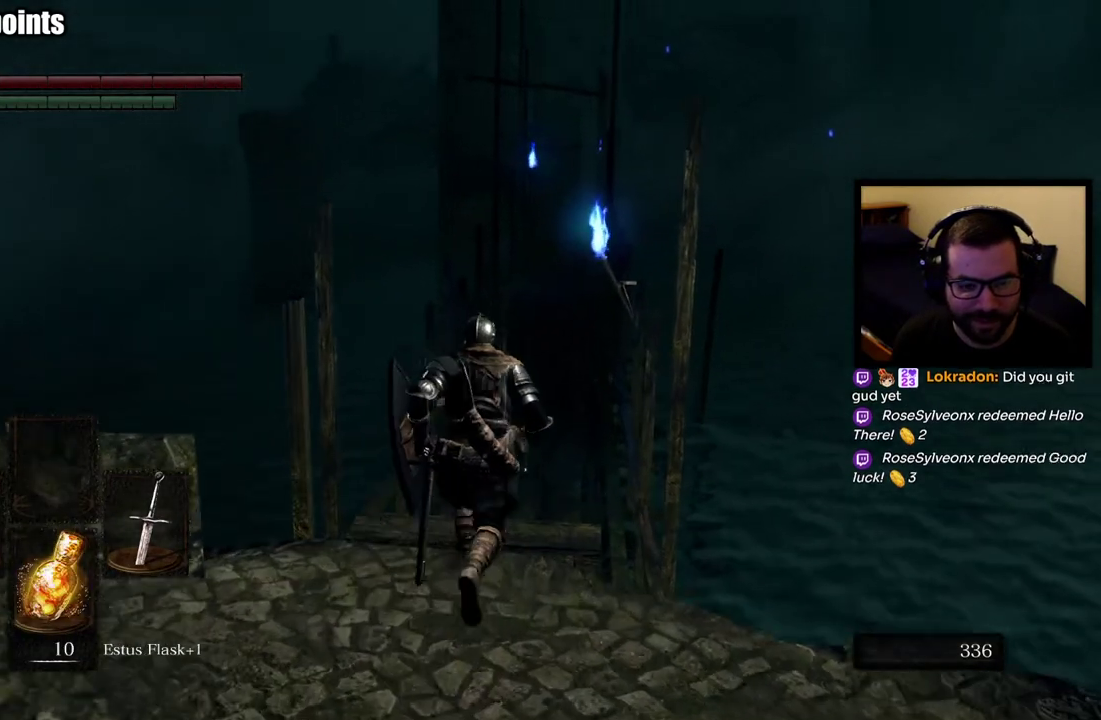
Gameplay with a controller (PlayStation layout); each line is a JSON object with the inputs held at the frame after it (dt_ms = milliseconds from this image to that frame). "events" lists button and stick changes between this image and that frame as [ms after this image, input, new state], when the widget could be followed in between.
{"dt_ms": 500, "buttons": ["CIRCLE"], "left_stick": "up", "right_stick": "center", "events": [[17, "right_stick", "right"], [67, "right_stick", "center"], [283, "CIRCLE", "down"]]}
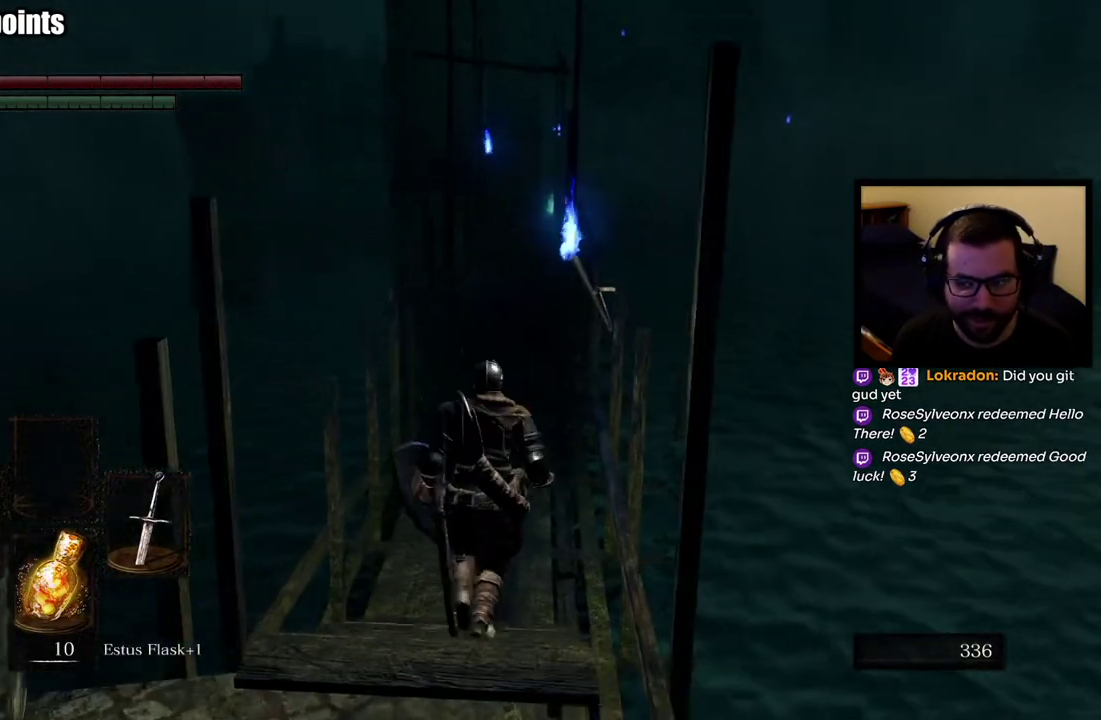
{"dt_ms": 500, "buttons": ["CIRCLE"], "left_stick": "up", "right_stick": "center", "events": []}
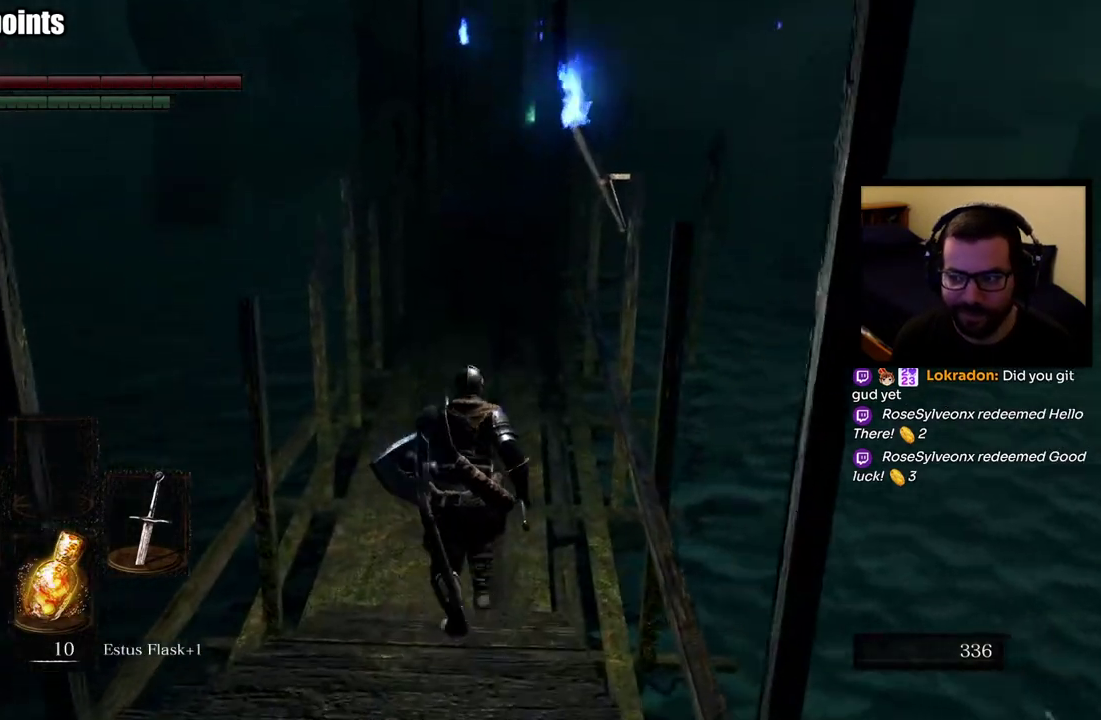
{"dt_ms": 1000, "buttons": ["CIRCLE"], "left_stick": "up", "right_stick": "center", "events": [[83, "right_stick", "up"], [150, "right_stick", "center"]]}
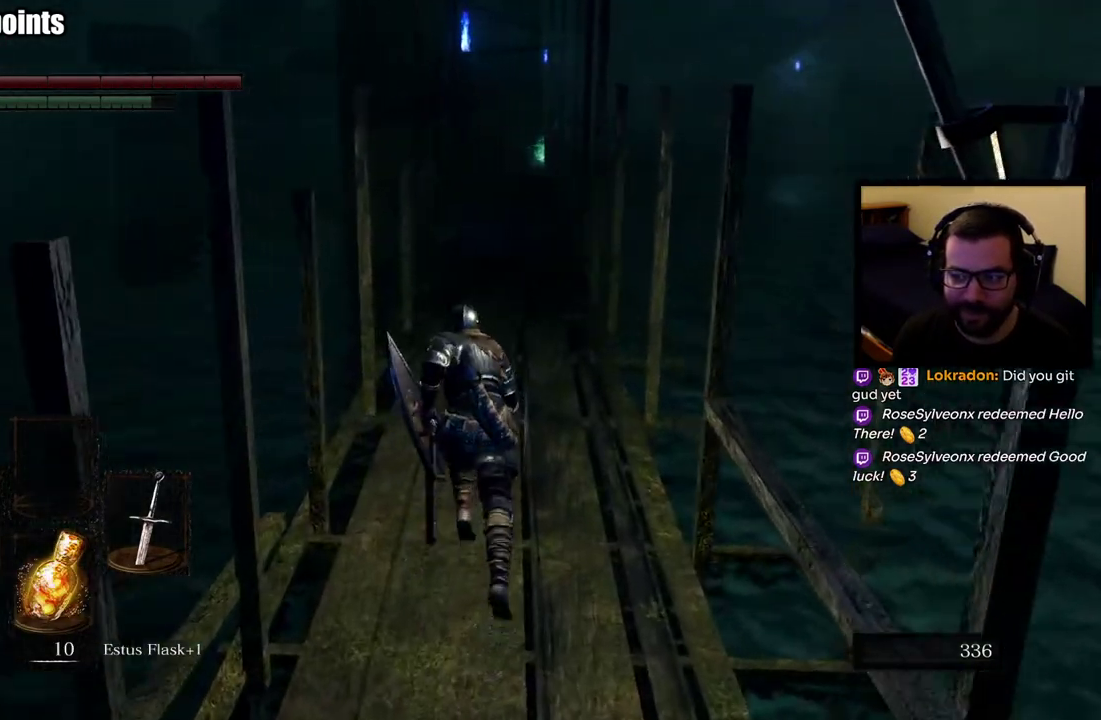
{"dt_ms": 500, "buttons": ["CIRCLE"], "left_stick": "up", "right_stick": "center", "events": []}
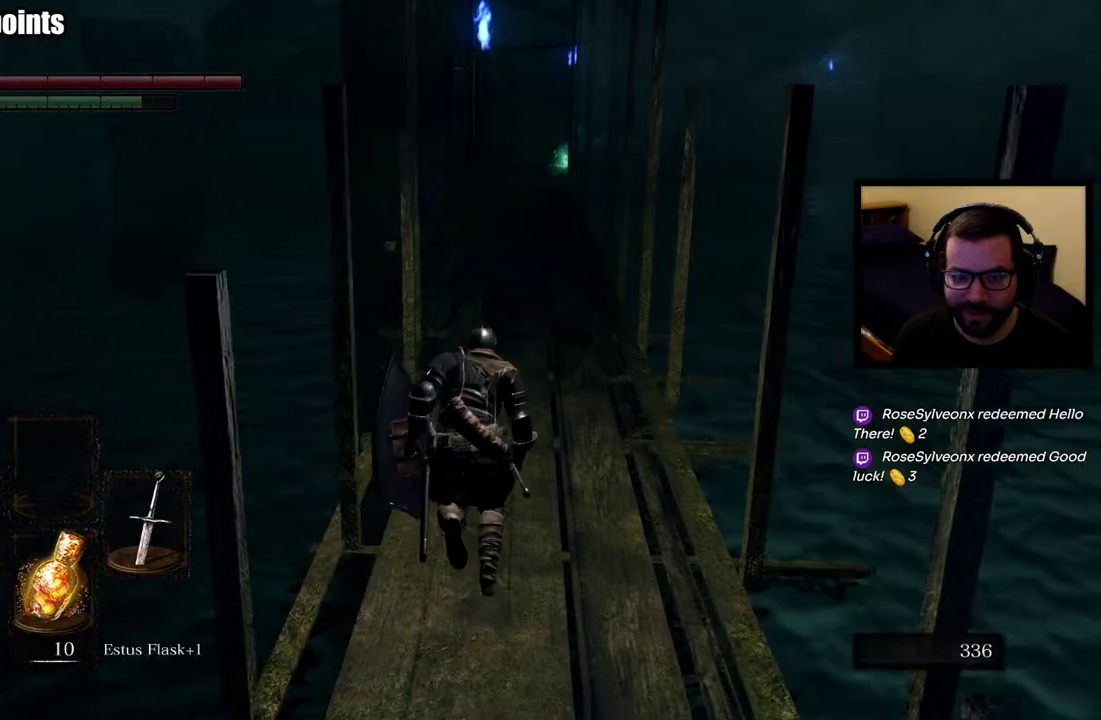
{"dt_ms": 500, "buttons": ["CIRCLE"], "left_stick": "up", "right_stick": "center", "events": []}
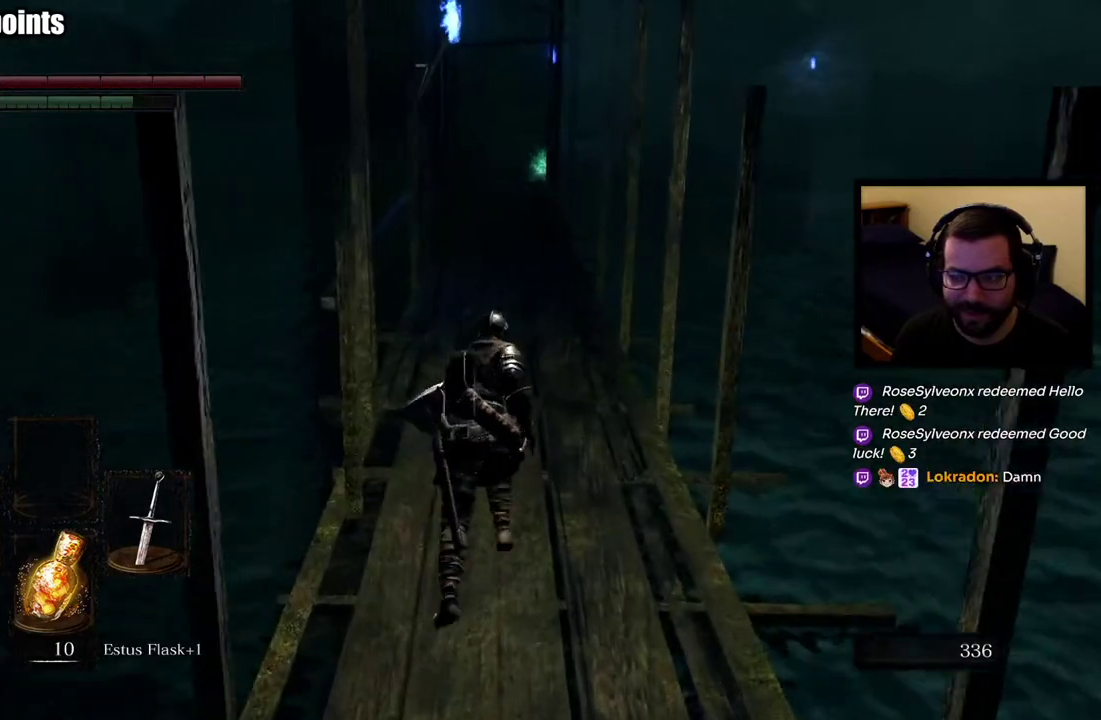
{"dt_ms": 500, "buttons": ["CIRCLE"], "left_stick": "up", "right_stick": "center", "events": []}
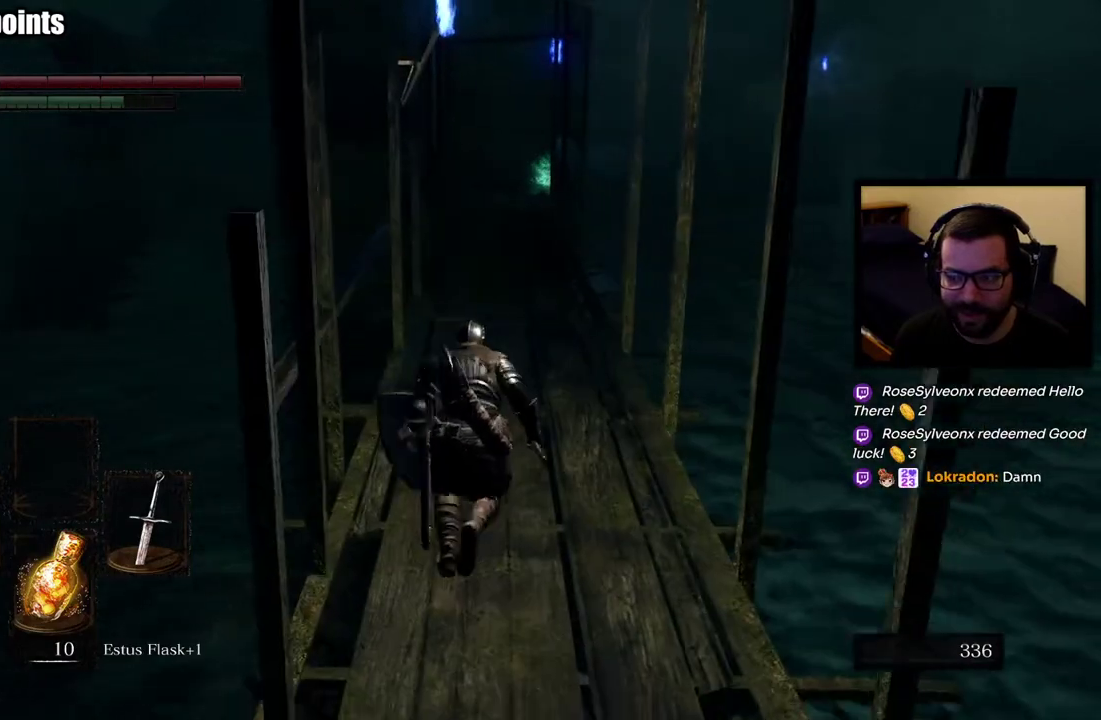
{"dt_ms": 500, "buttons": ["CIRCLE"], "left_stick": "up", "right_stick": "center", "events": []}
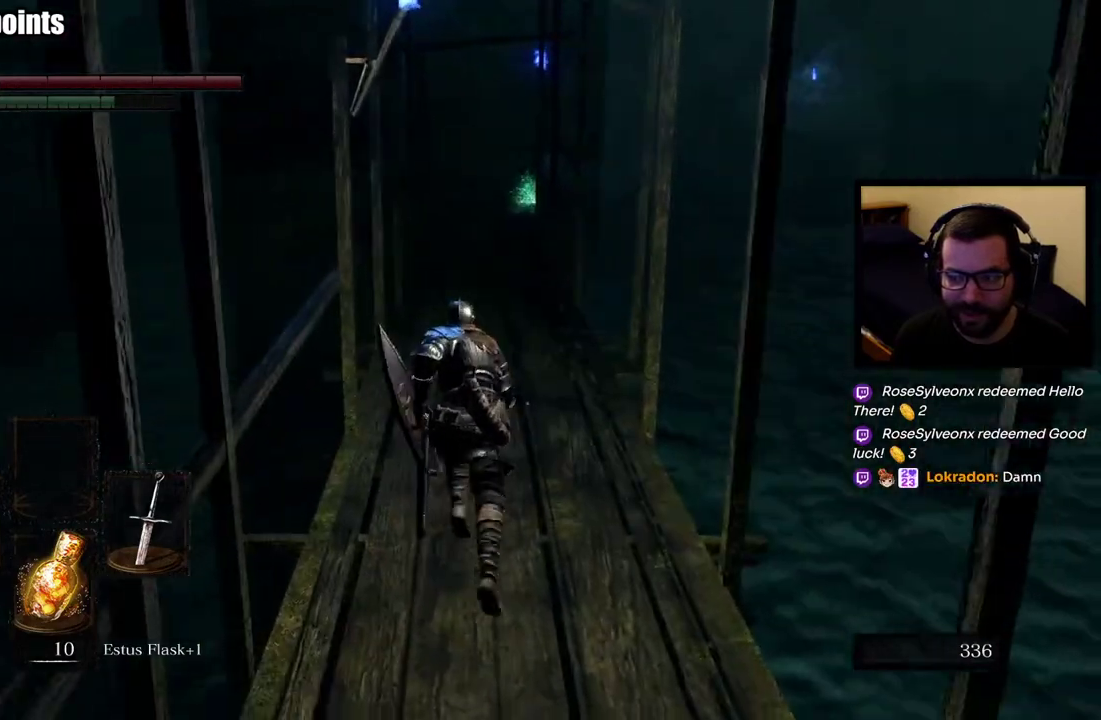
{"dt_ms": 500, "buttons": ["CIRCLE"], "left_stick": "up", "right_stick": "center", "events": []}
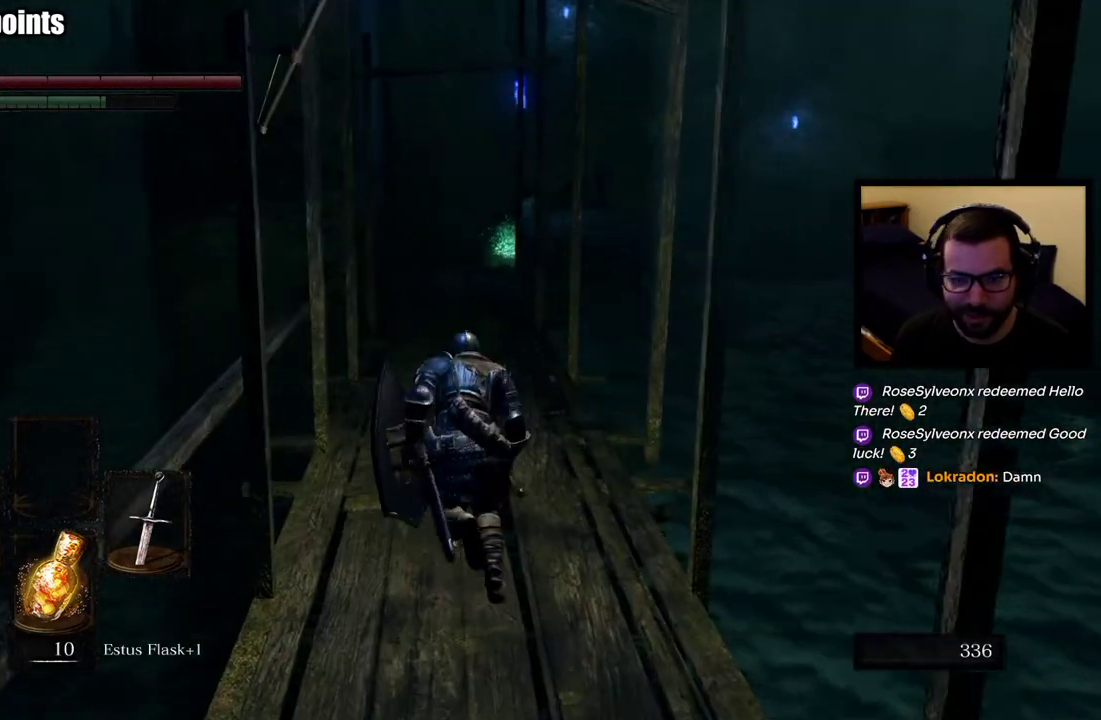
{"dt_ms": 500, "buttons": ["CIRCLE"], "left_stick": "up", "right_stick": "center", "events": []}
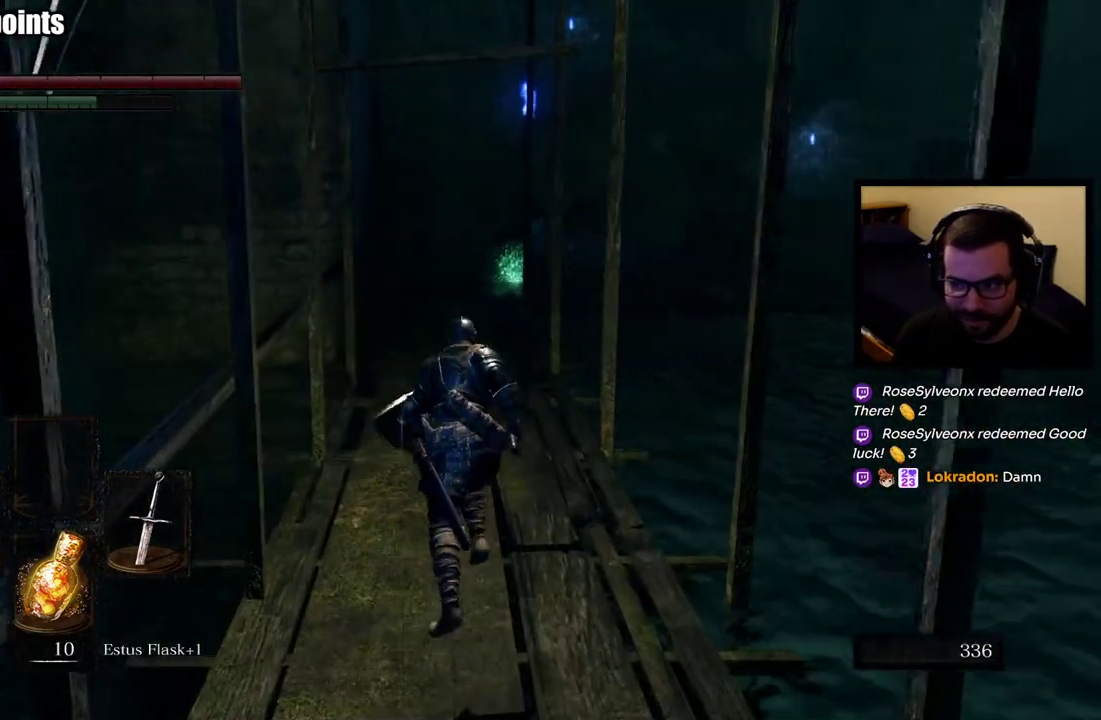
{"dt_ms": 500, "buttons": ["CIRCLE"], "left_stick": "up", "right_stick": "center", "events": []}
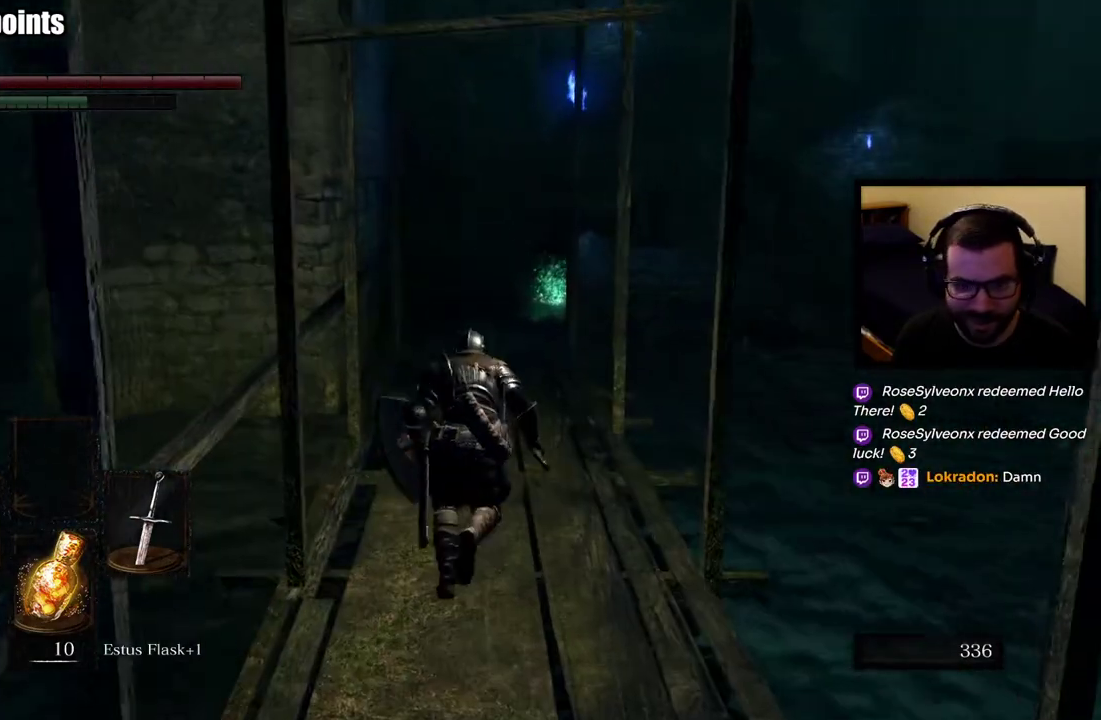
{"dt_ms": 500, "buttons": ["CIRCLE"], "left_stick": "up", "right_stick": "center", "events": []}
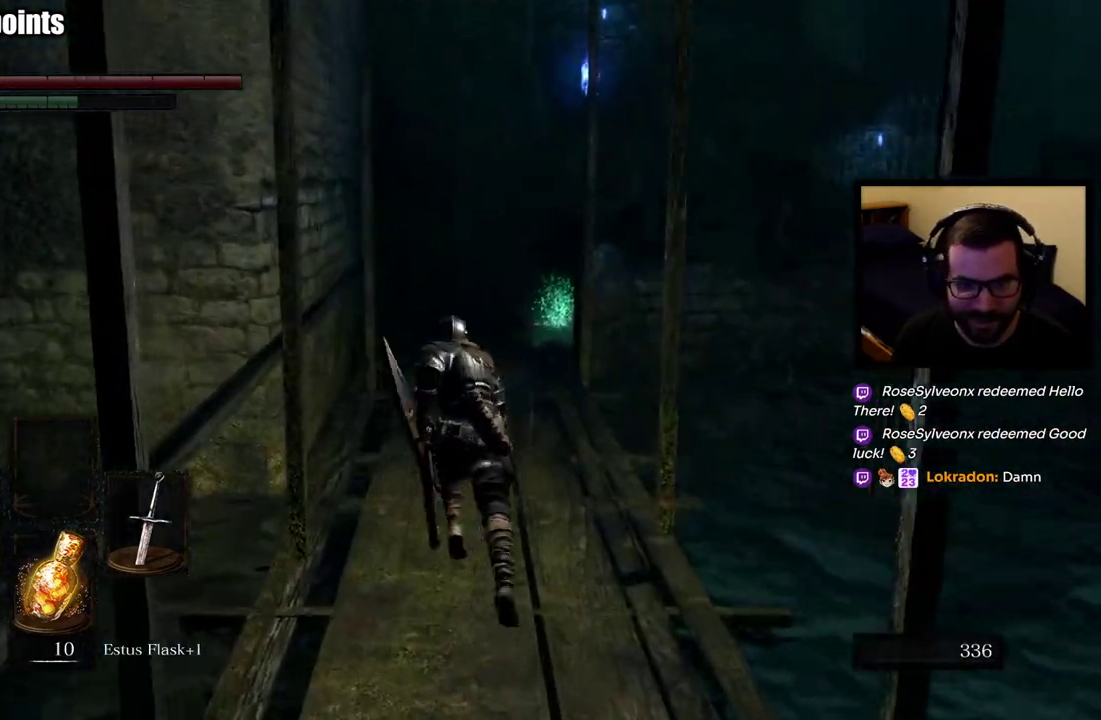
{"dt_ms": 500, "buttons": ["CIRCLE"], "left_stick": "up", "right_stick": "center", "events": []}
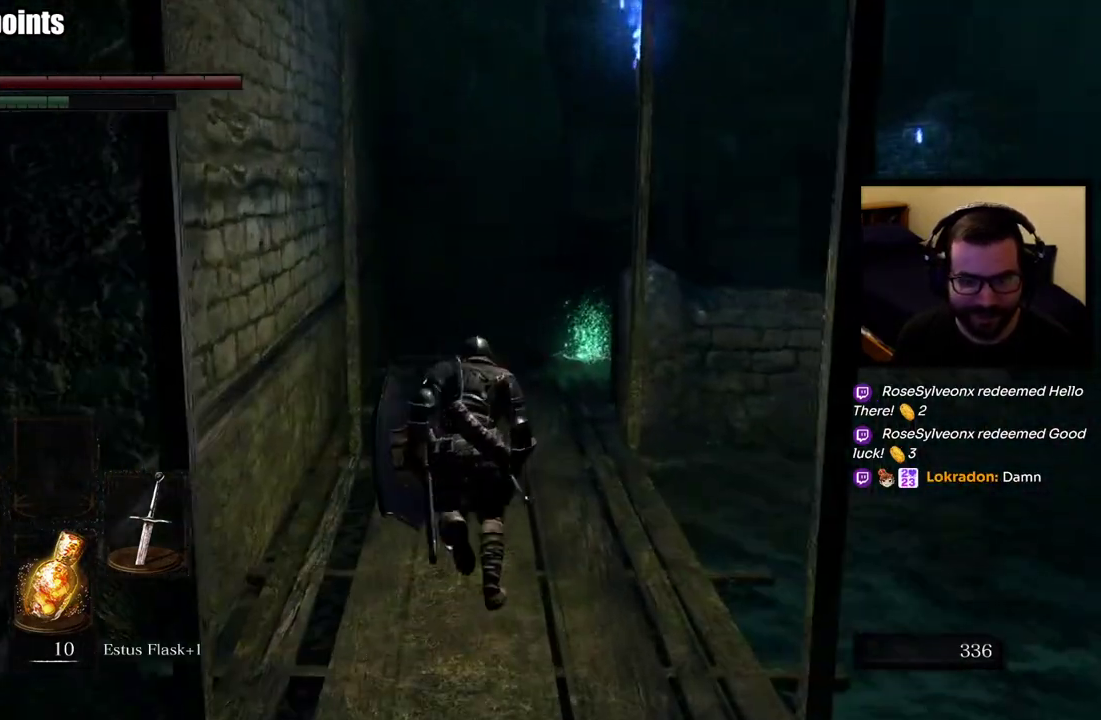
{"dt_ms": 500, "buttons": ["CIRCLE"], "left_stick": "up", "right_stick": "center", "events": [[167, "right_stick", "down-right"], [267, "right_stick", "center"]]}
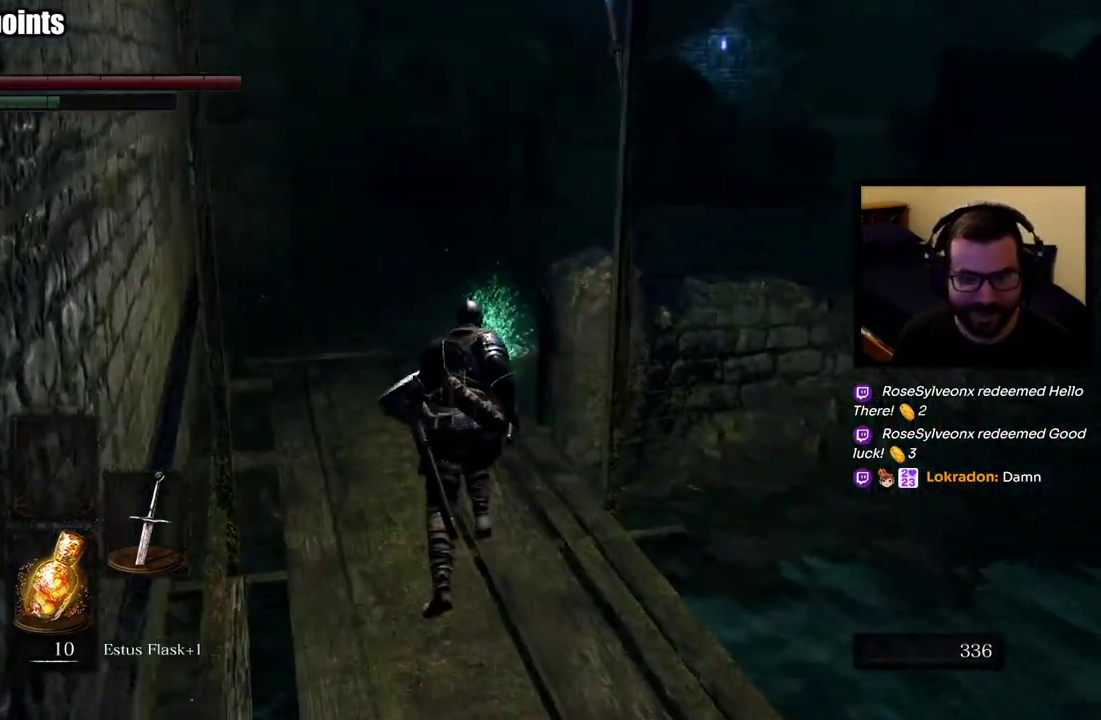
{"dt_ms": 500, "buttons": [], "left_stick": "up", "right_stick": "center", "events": [[200, "CIRCLE", "up"]]}
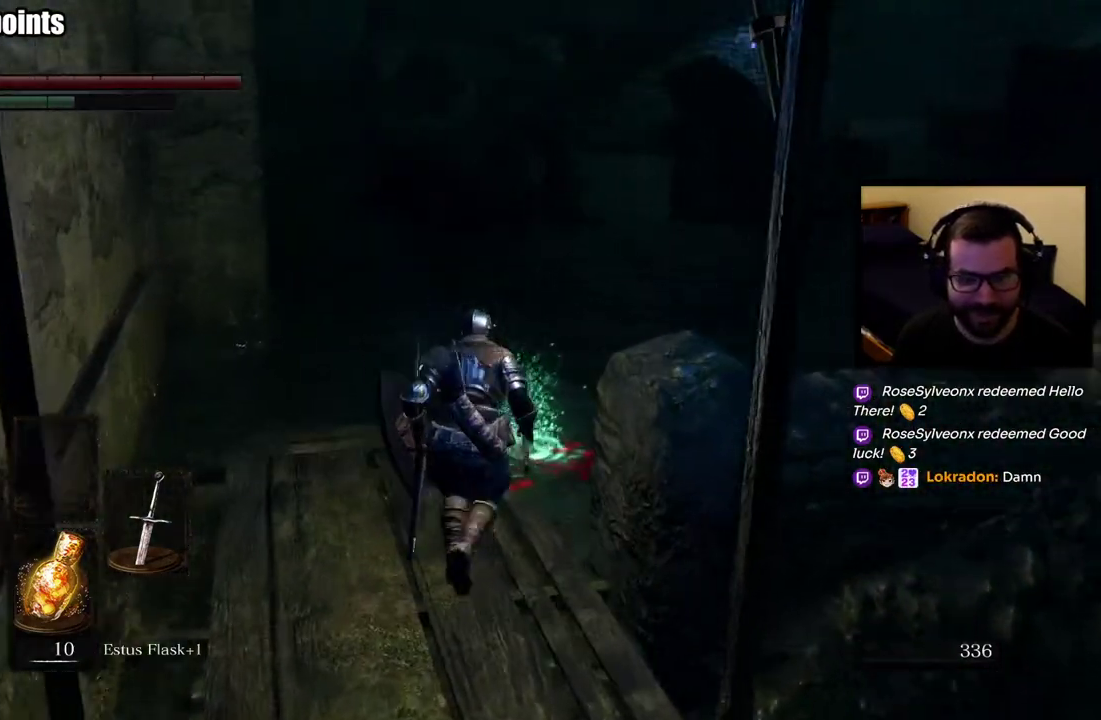
{"dt_ms": 500, "buttons": [], "left_stick": "center", "right_stick": "center", "events": [[200, "left_stick", "center"], [267, "CROSS", "down"], [350, "CROSS", "up"]]}
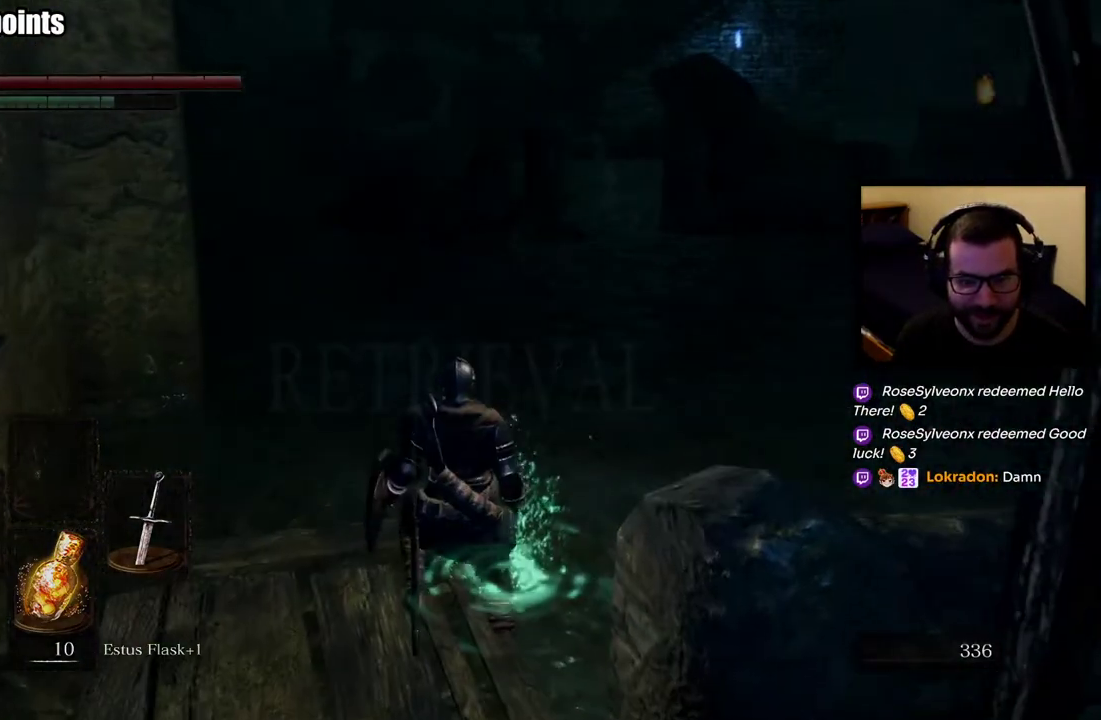
{"dt_ms": 500, "buttons": [], "left_stick": "up", "right_stick": "center", "events": [[417, "left_stick", "up"]]}
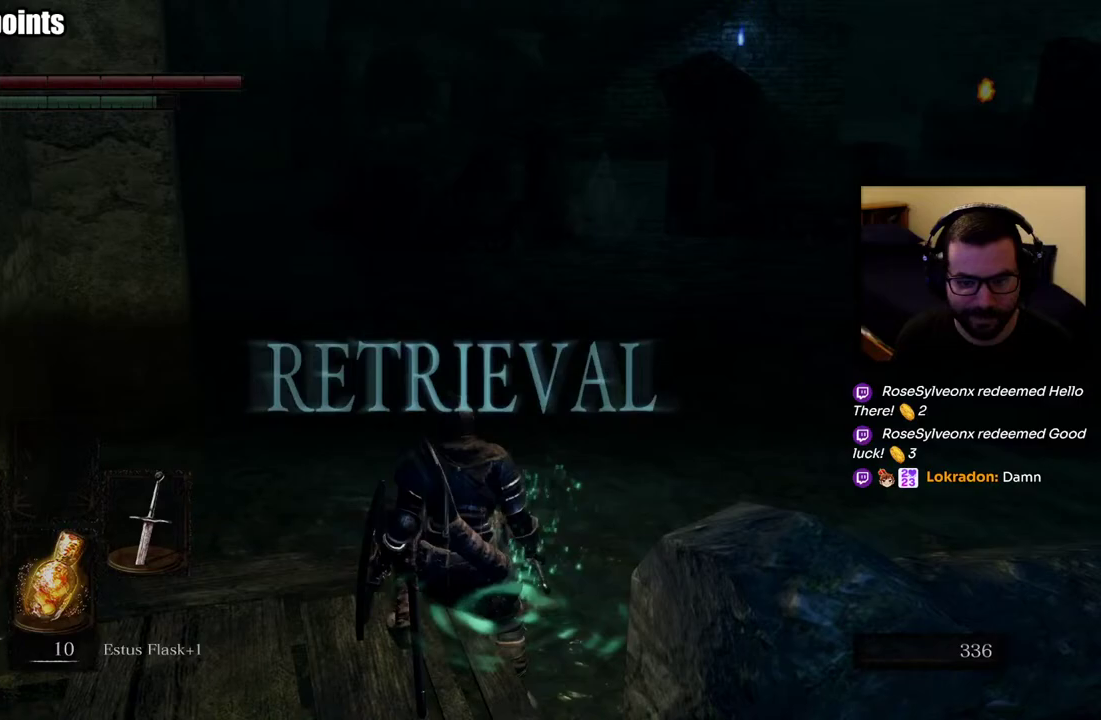
{"dt_ms": 500, "buttons": [], "left_stick": "up", "right_stick": "center", "events": []}
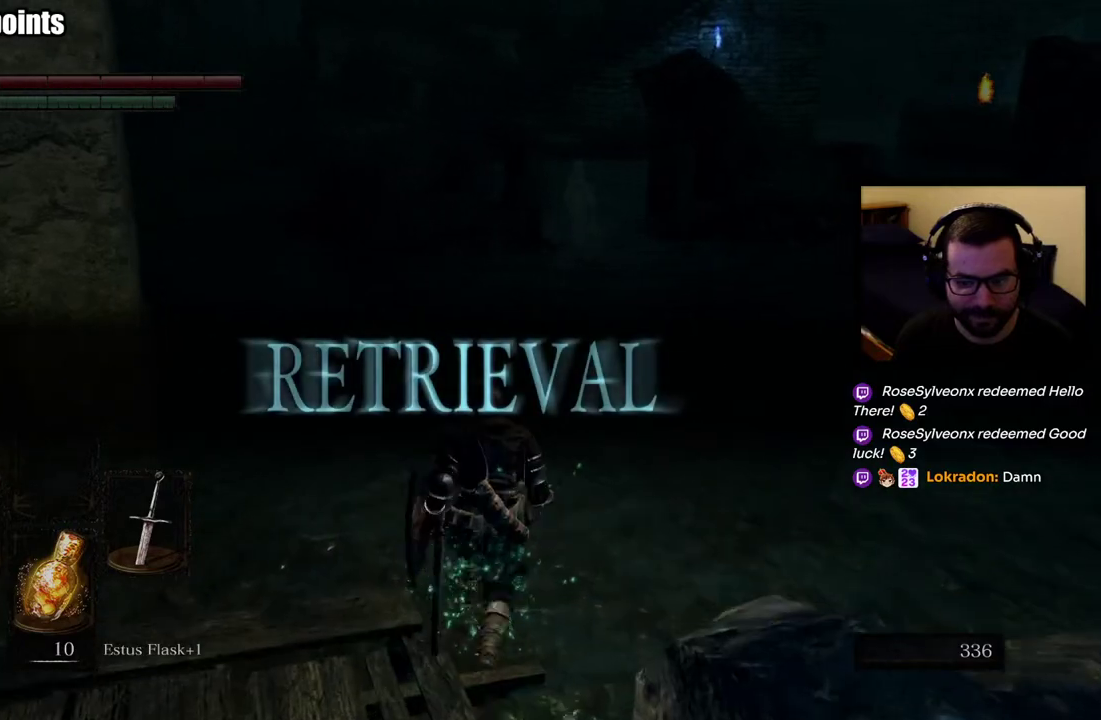
{"dt_ms": 500, "buttons": [], "left_stick": "center", "right_stick": "right", "events": [[100, "left_stick", "center"], [400, "right_stick", "right"]]}
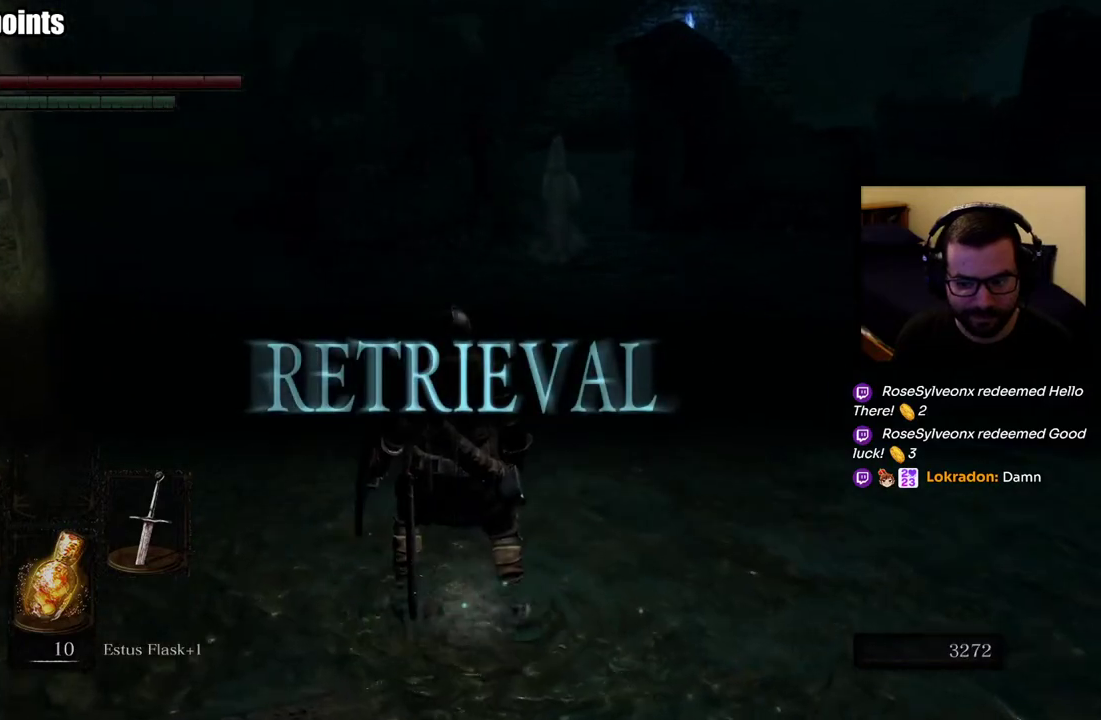
{"dt_ms": 500, "buttons": [], "left_stick": "up", "right_stick": "center", "events": [[83, "right_stick", "center"], [167, "left_stick", "up"]]}
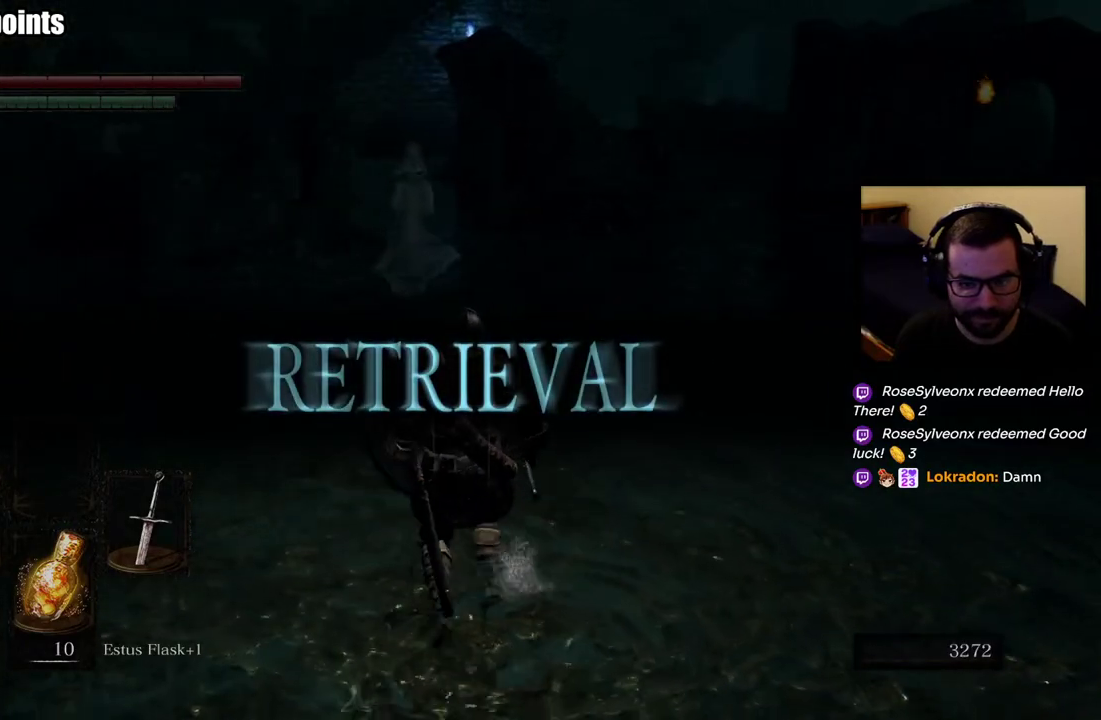
{"dt_ms": 500, "buttons": [], "left_stick": "down", "right_stick": "center", "events": [[100, "R3", "down"], [233, "R3", "up"], [350, "left_stick", "center"], [400, "left_stick", "down"]]}
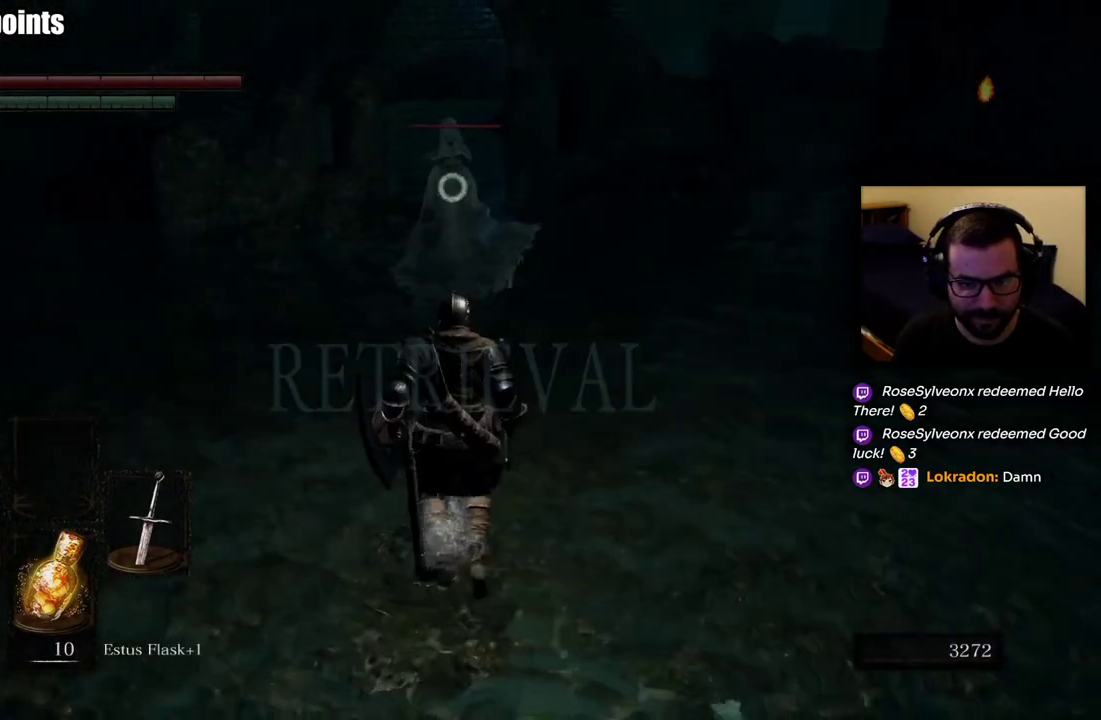
{"dt_ms": 500, "buttons": ["L1"], "left_stick": "down", "right_stick": "center", "events": [[417, "L1", "down"]]}